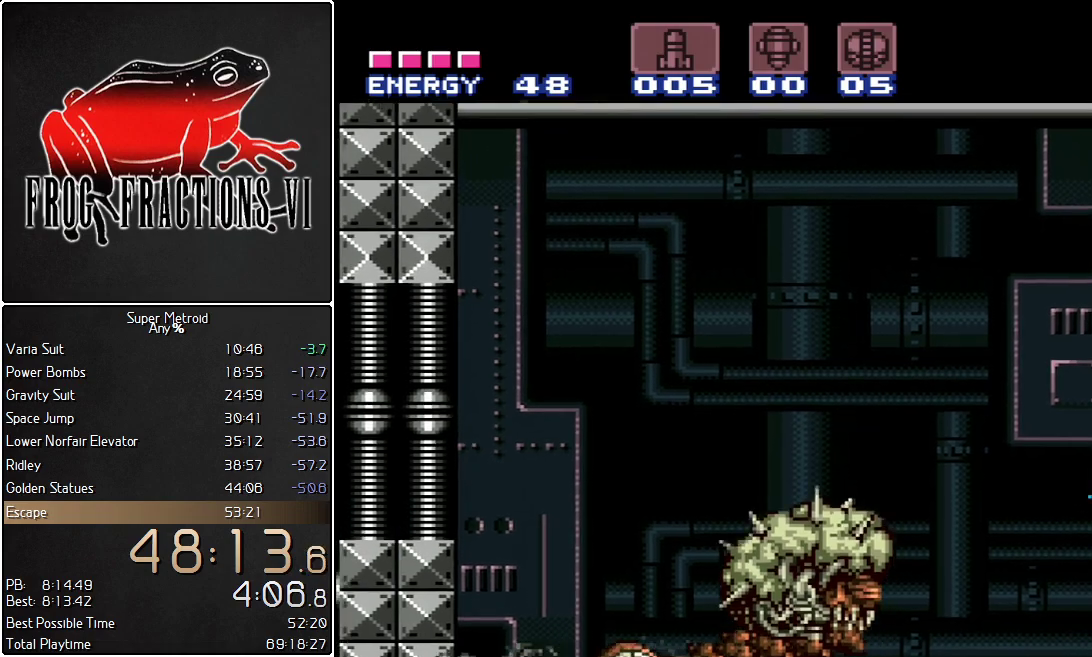
Gameplay with a controller (Nintendo layout); each line is a JSON object with the inputs held at the frame after it. "events" lists button and stick changes between this image and that frame as [ms after this image, input, new state], when the widget could be followed in between. Not read: L3 R3.
{"buttons": ["Y", "L1", "R1"], "events": []}
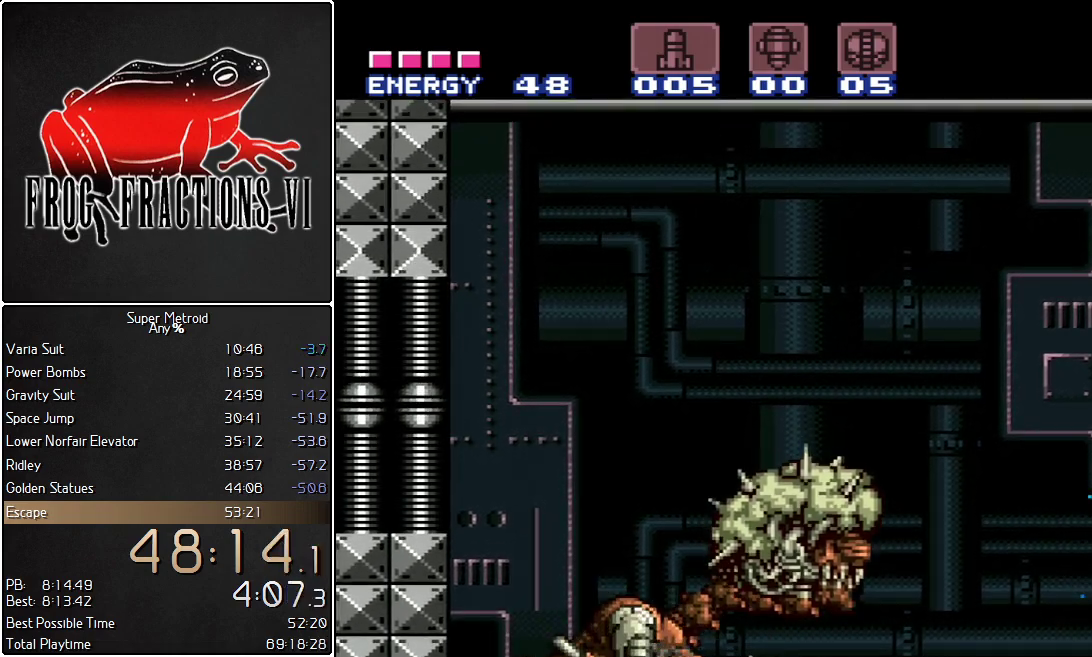
{"buttons": ["Y", "L1", "R1"], "events": []}
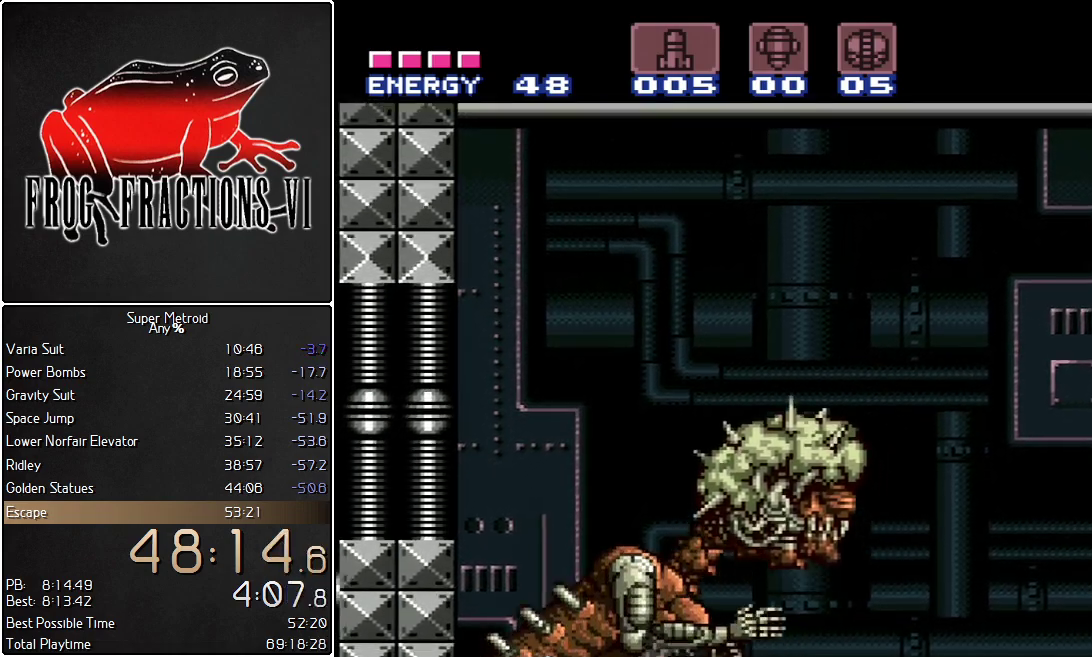
{"buttons": ["Y", "L1", "R1"], "events": []}
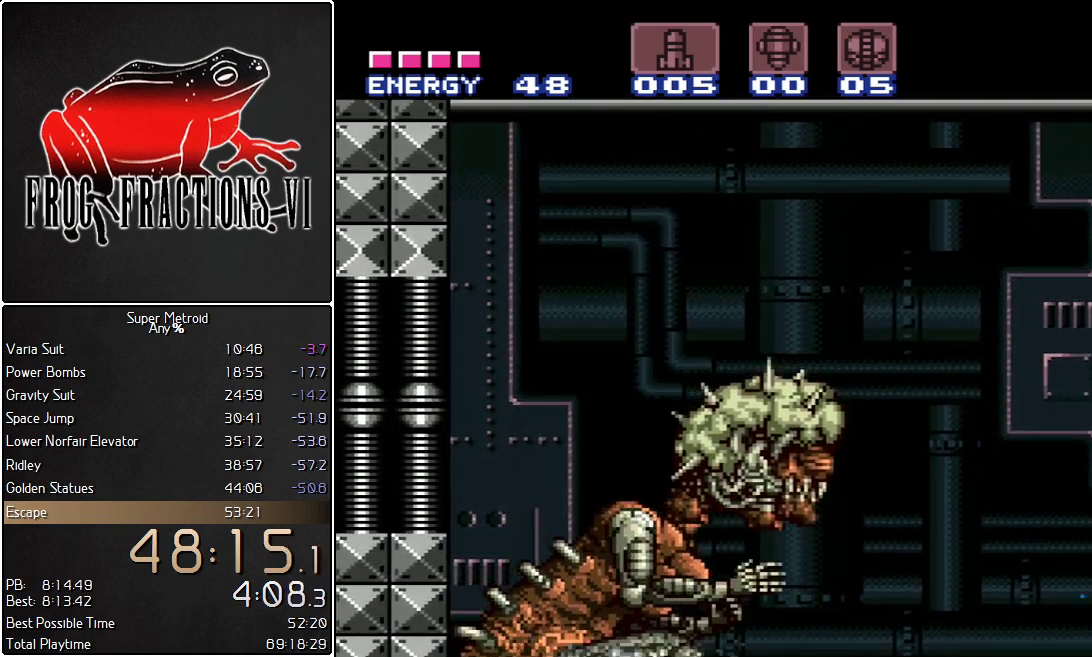
{"buttons": ["Y", "L1", "R1"], "events": []}
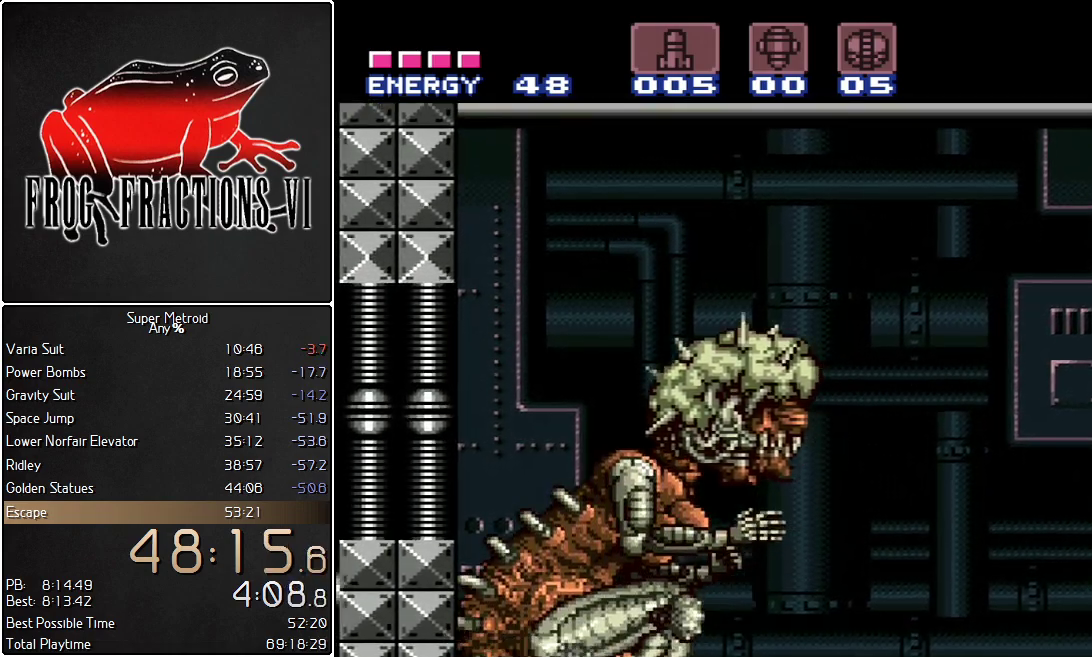
{"buttons": ["Y", "L1", "R1"], "events": []}
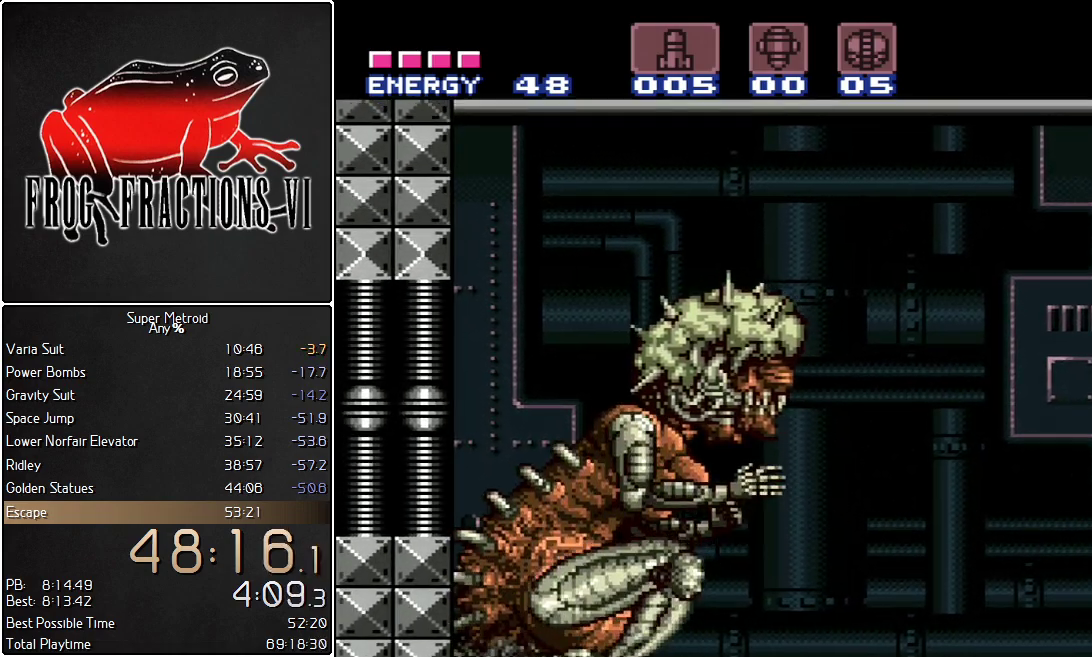
{"buttons": ["Y", "L1", "R1"], "events": []}
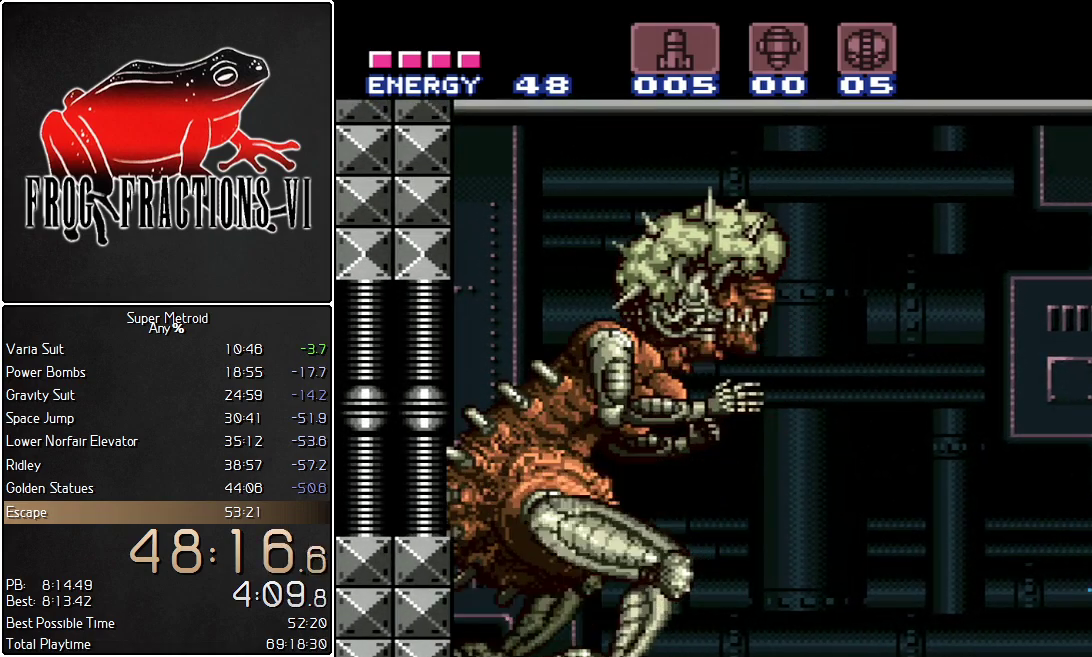
{"buttons": ["Y", "L1", "R1"], "events": []}
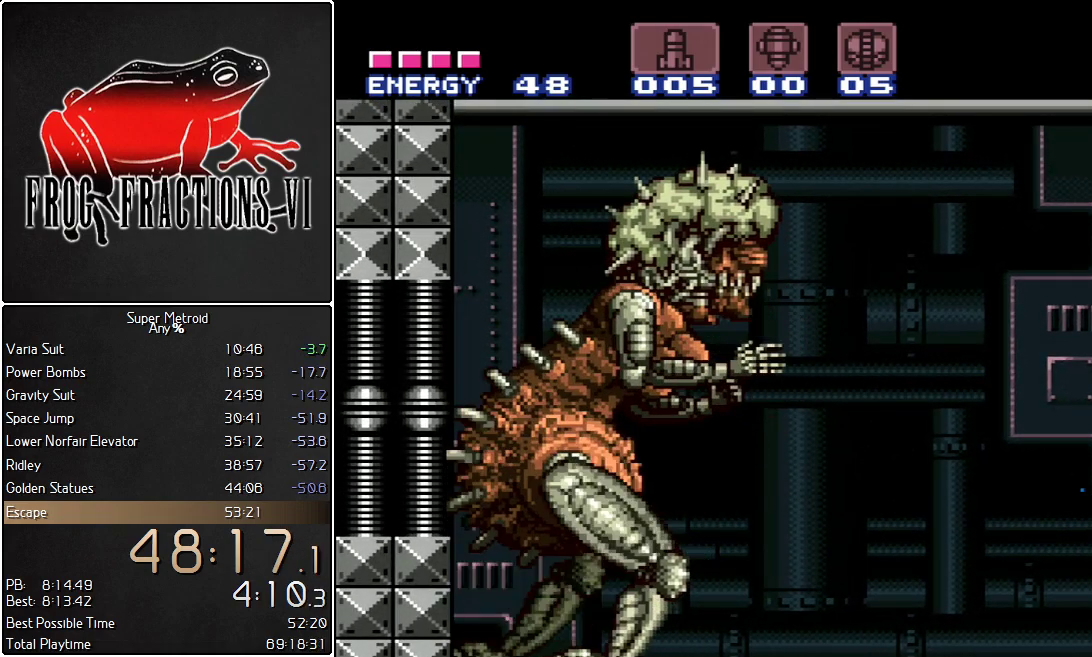
{"buttons": ["Y", "L1", "R1"], "events": []}
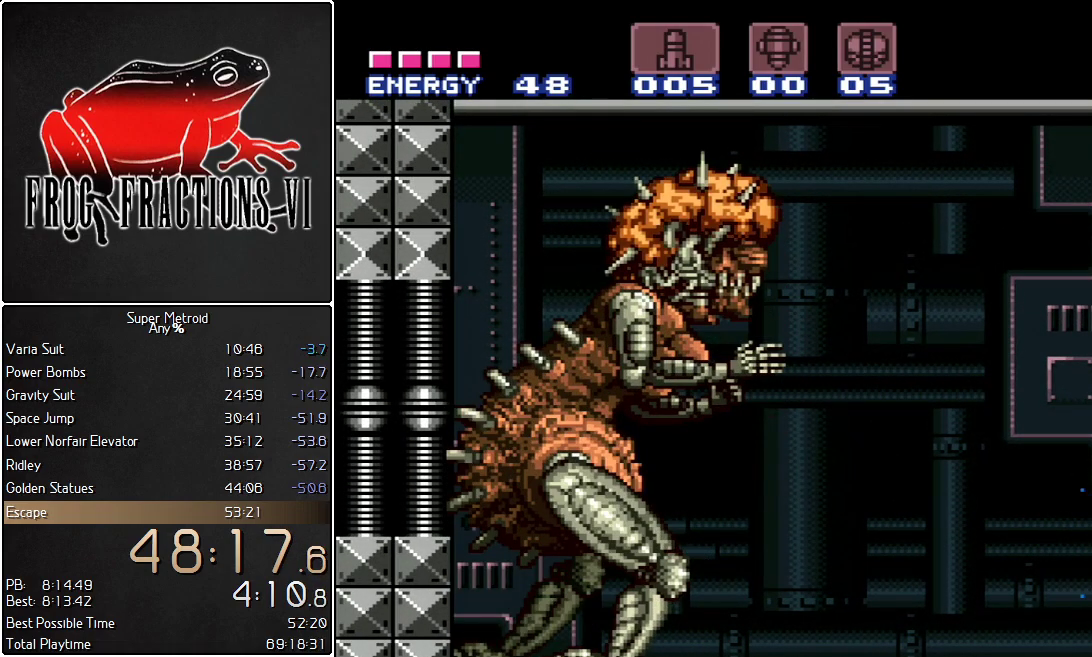
{"buttons": ["Y", "L1", "R1"], "events": [[200, "Y", "up"], [300, "Y", "down"]]}
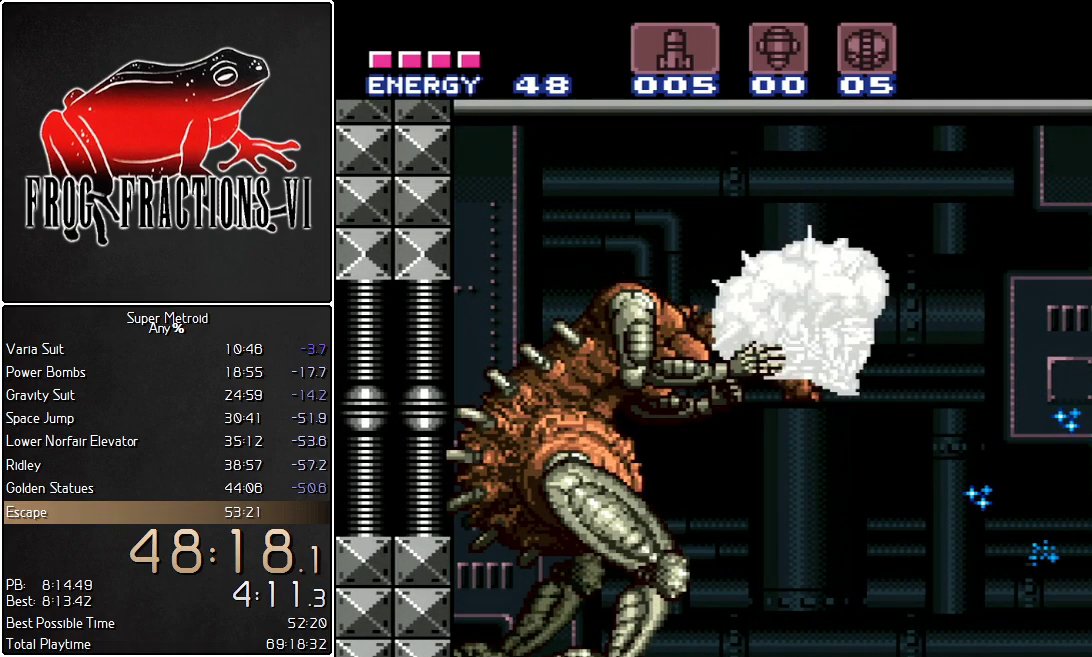
{"buttons": ["Y", "L1", "R1"], "events": []}
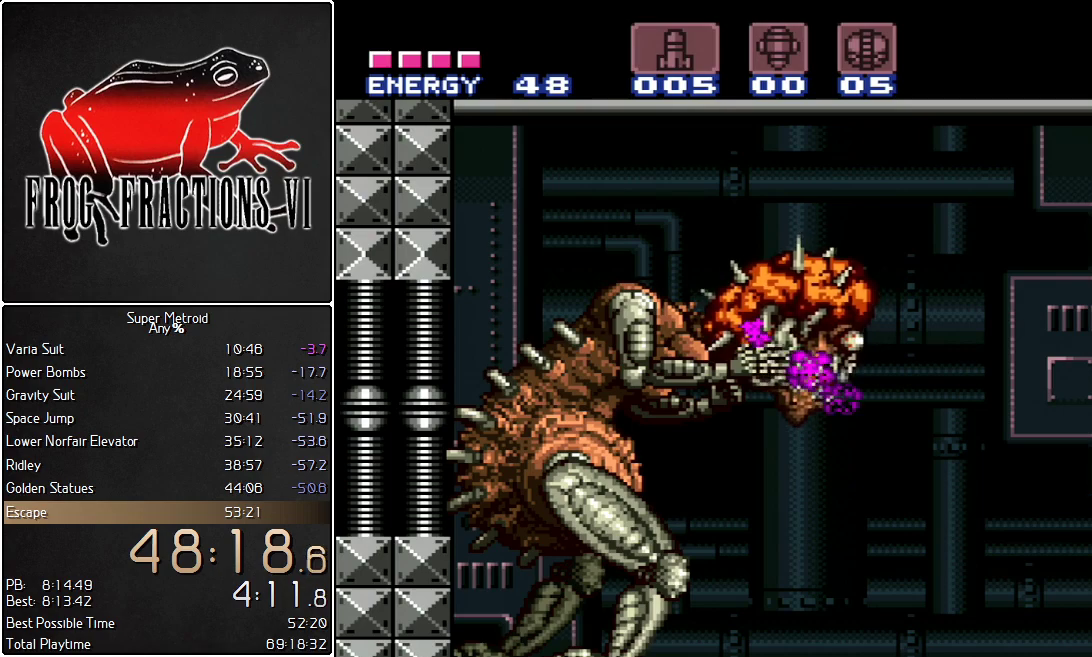
{"buttons": ["L1", "R1"], "events": [[417, "Y", "up"]]}
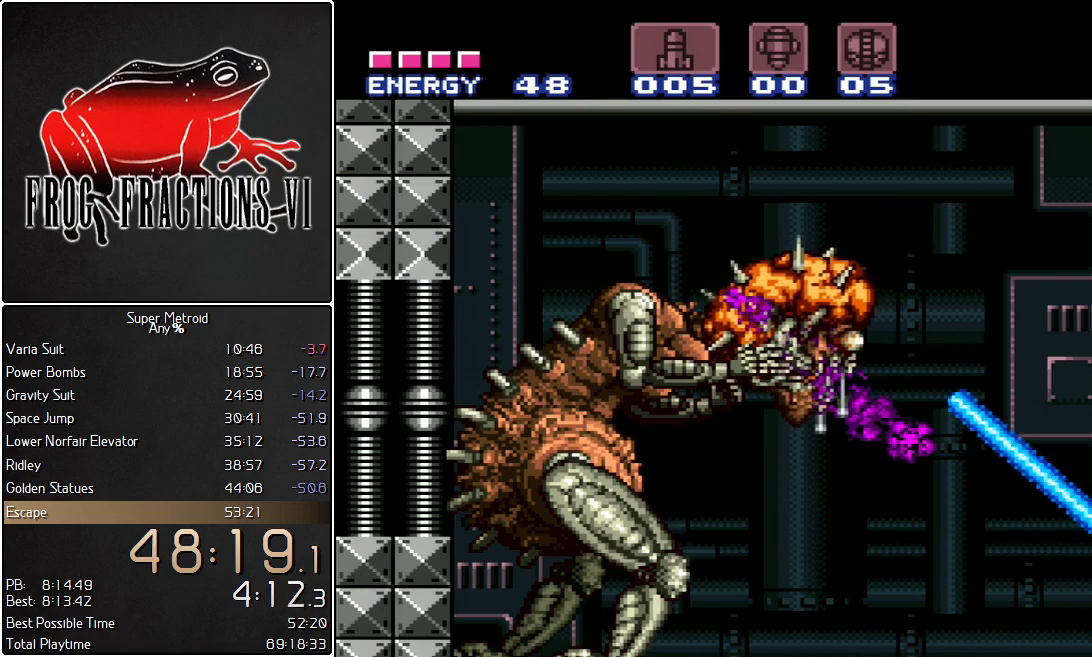
{"buttons": ["Y", "L1", "R1"], "events": [[17, "Y", "down"]]}
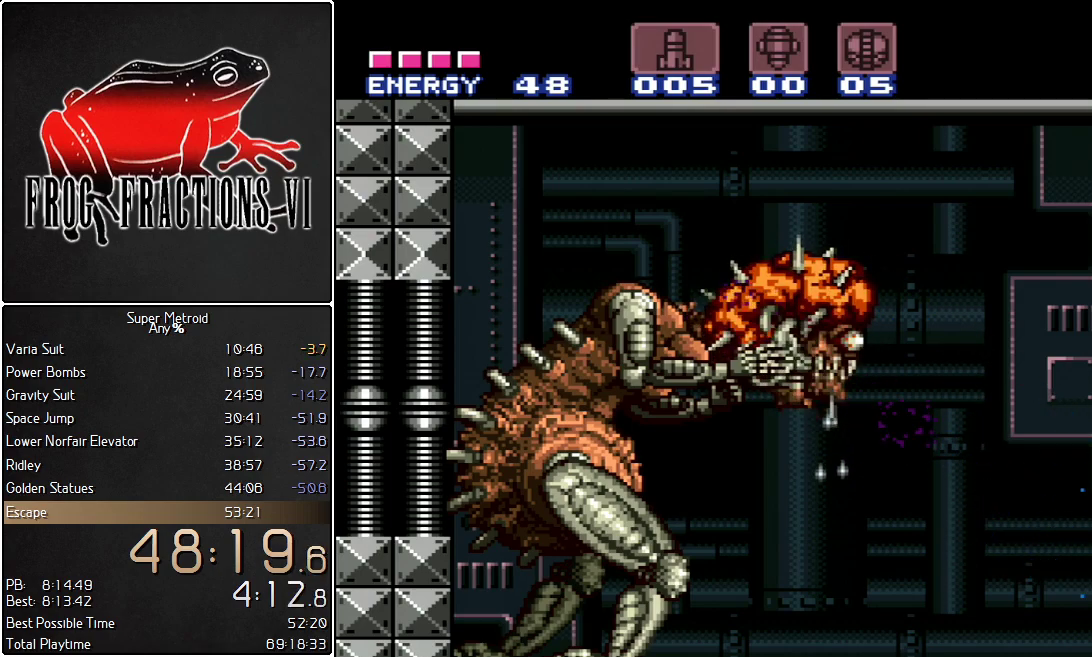
{"buttons": ["Y", "L1", "R1"], "events": []}
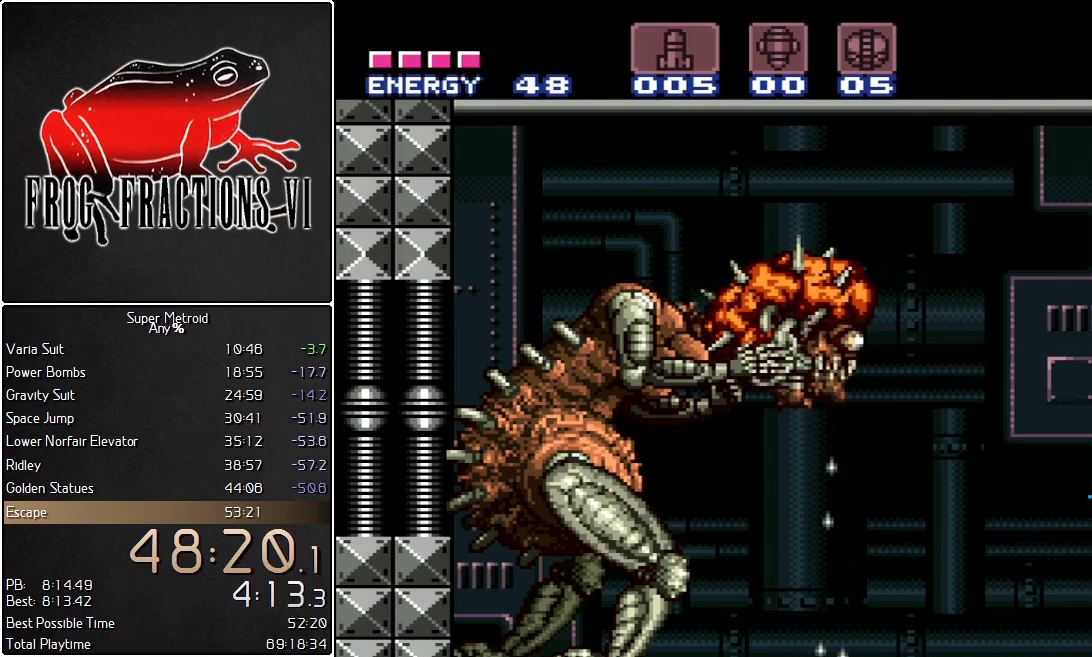
{"buttons": ["Y", "L1", "R1"], "events": [[134, "Y", "up"], [217, "Y", "down"]]}
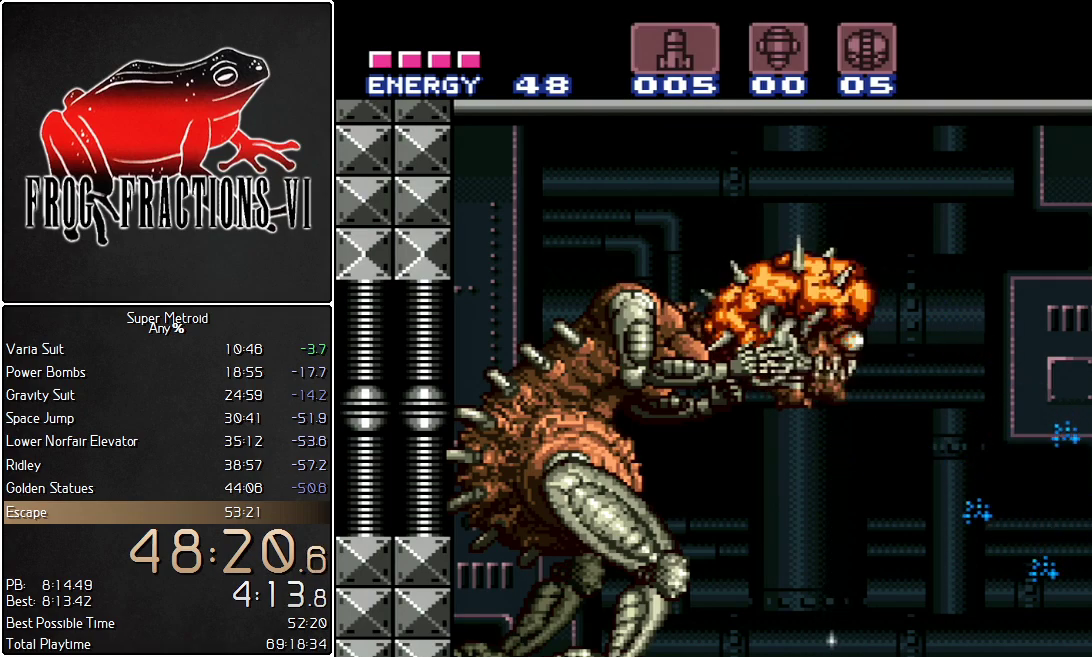
{"buttons": ["Y", "L1", "R1"], "events": []}
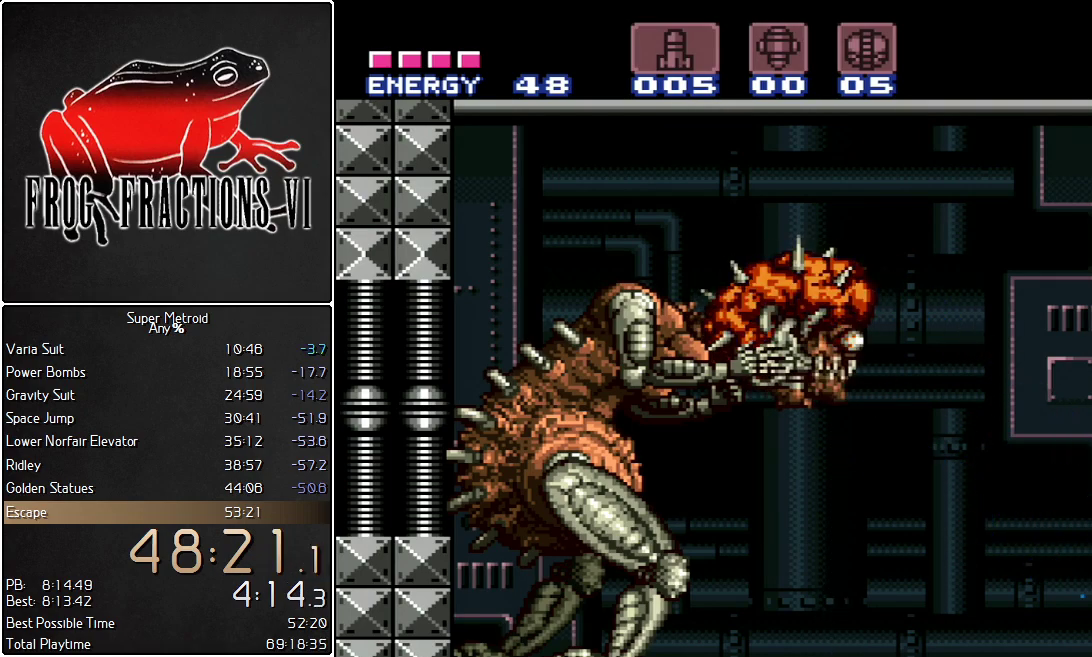
{"buttons": ["Y", "L1", "R1"], "events": [[317, "Y", "up"], [401, "Y", "down"]]}
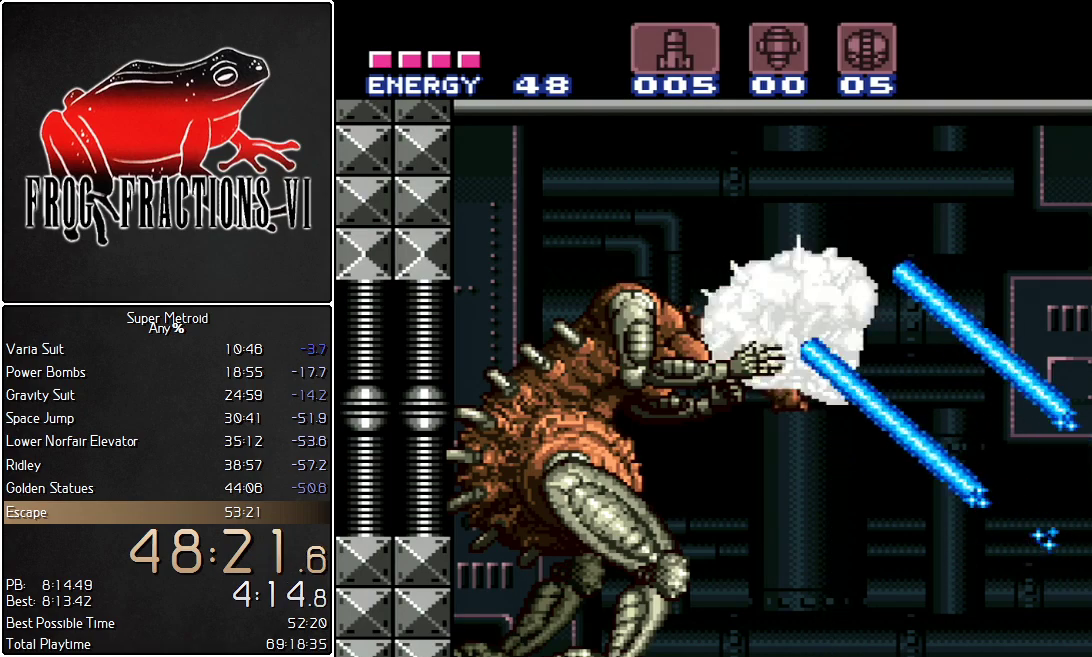
{"buttons": ["Y", "L1", "R1"], "events": []}
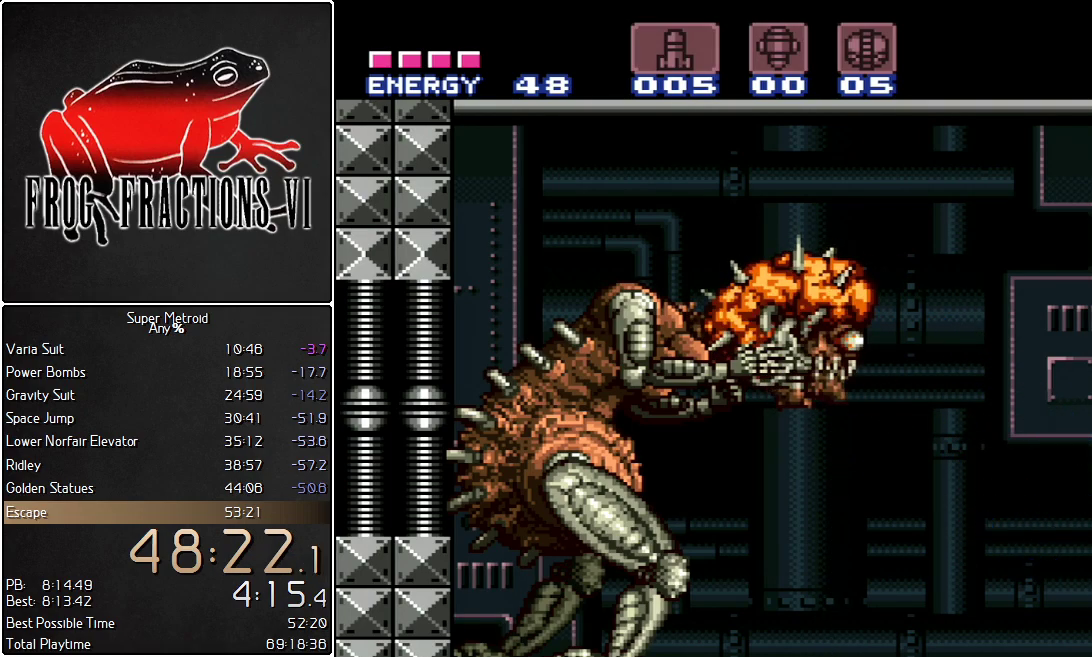
{"buttons": ["L1", "R1"], "events": [[468, "Y", "up"]]}
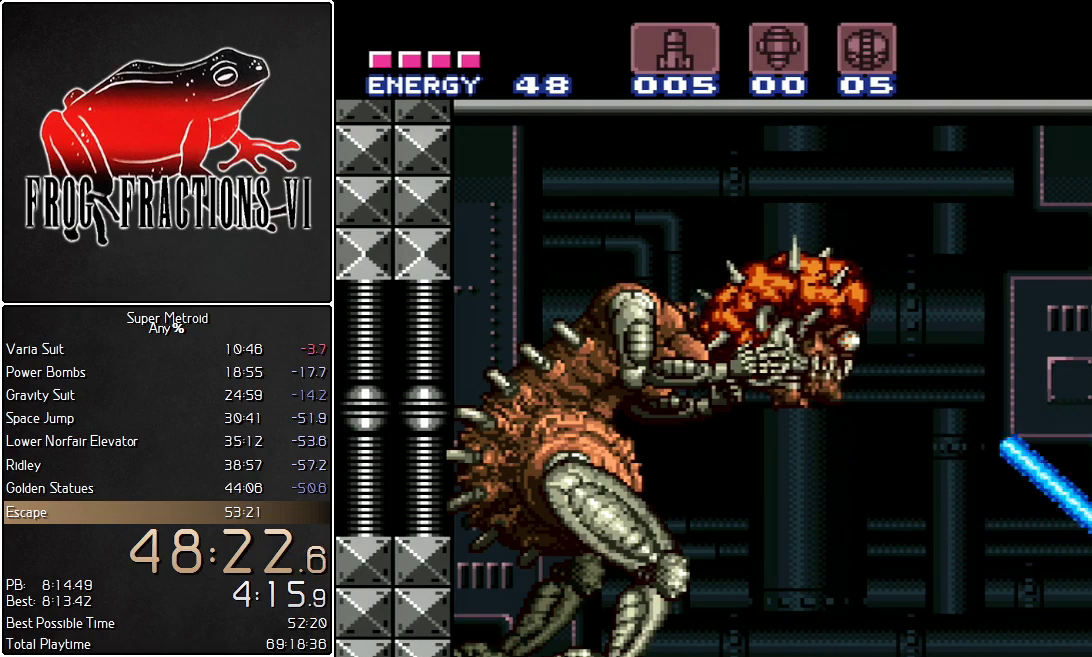
{"buttons": ["Y", "L1", "R1"], "events": [[67, "Y", "down"]]}
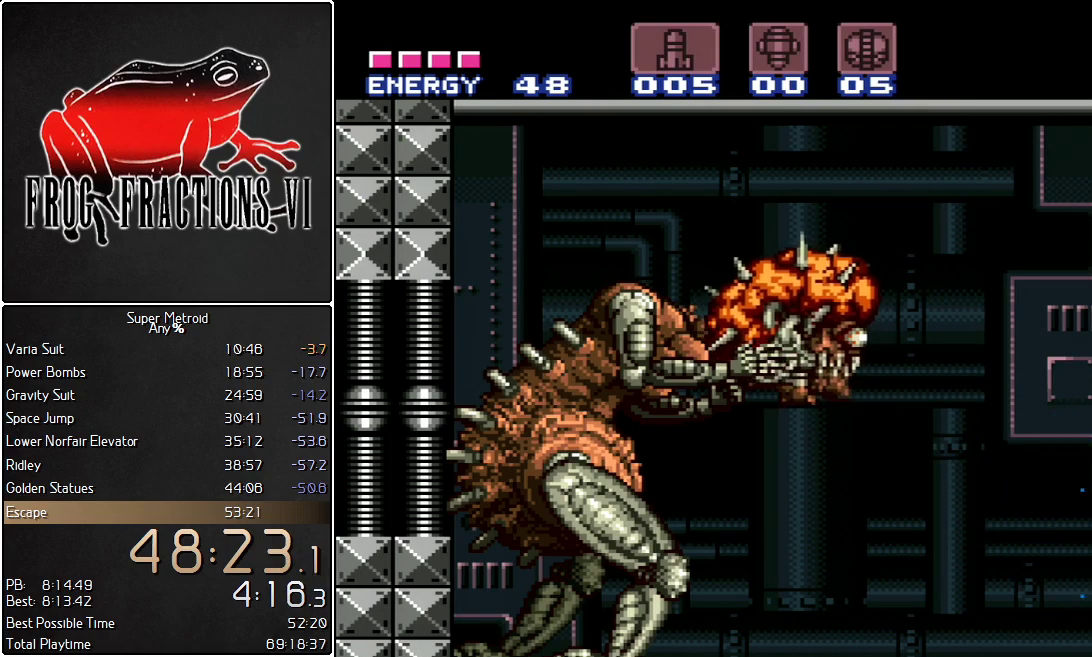
{"buttons": ["Y", "L1", "R1"], "events": []}
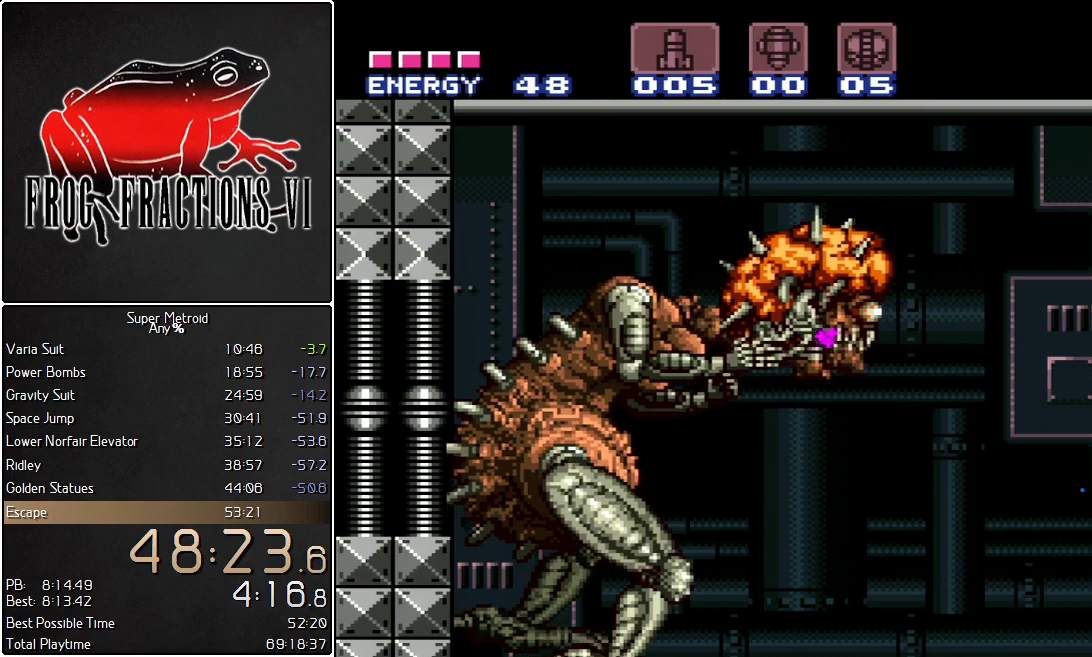
{"buttons": ["Y", "L1", "R1"], "events": [[150, "Y", "up"], [250, "Y", "down"]]}
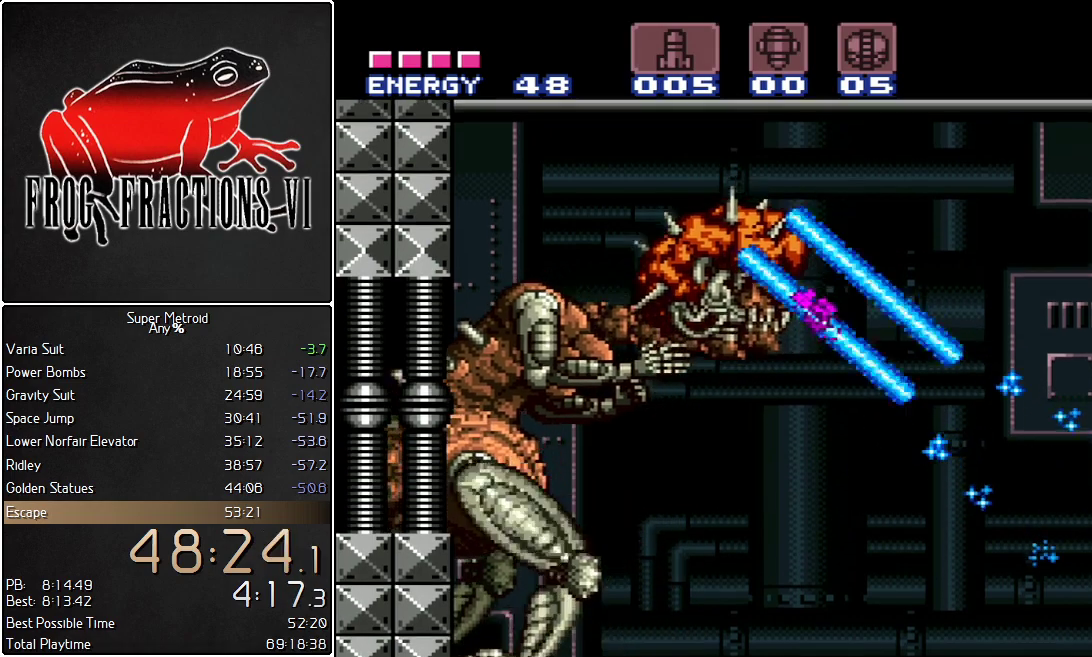
{"buttons": ["Y", "L1", "R1"], "events": []}
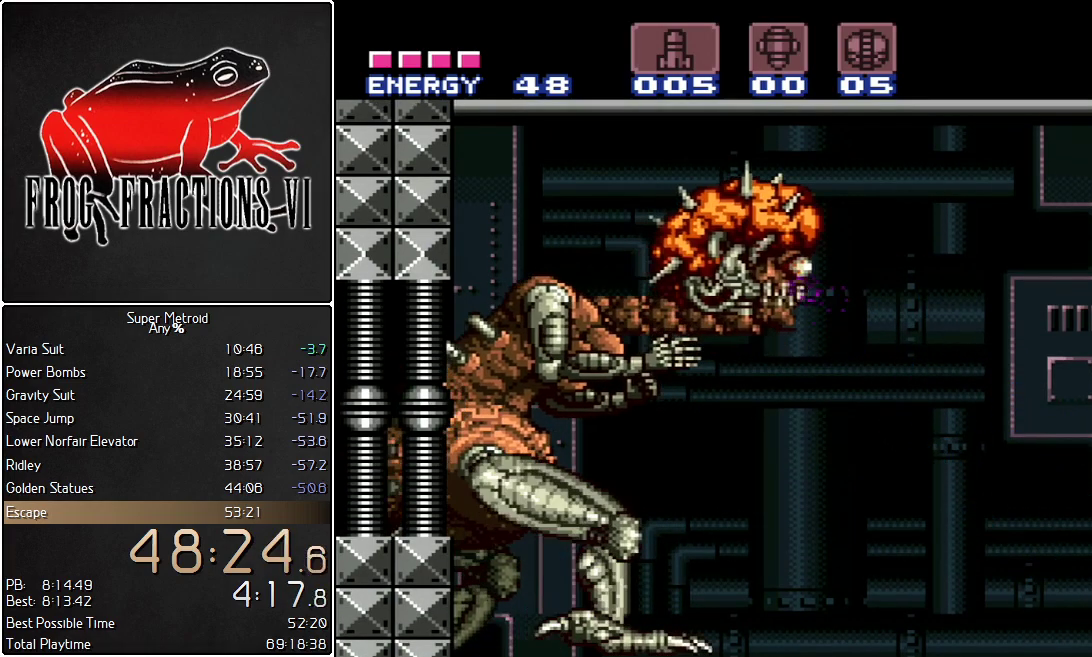
{"buttons": ["Y", "L1", "R1"], "events": [[350, "Y", "up"], [400, "Y", "down"]]}
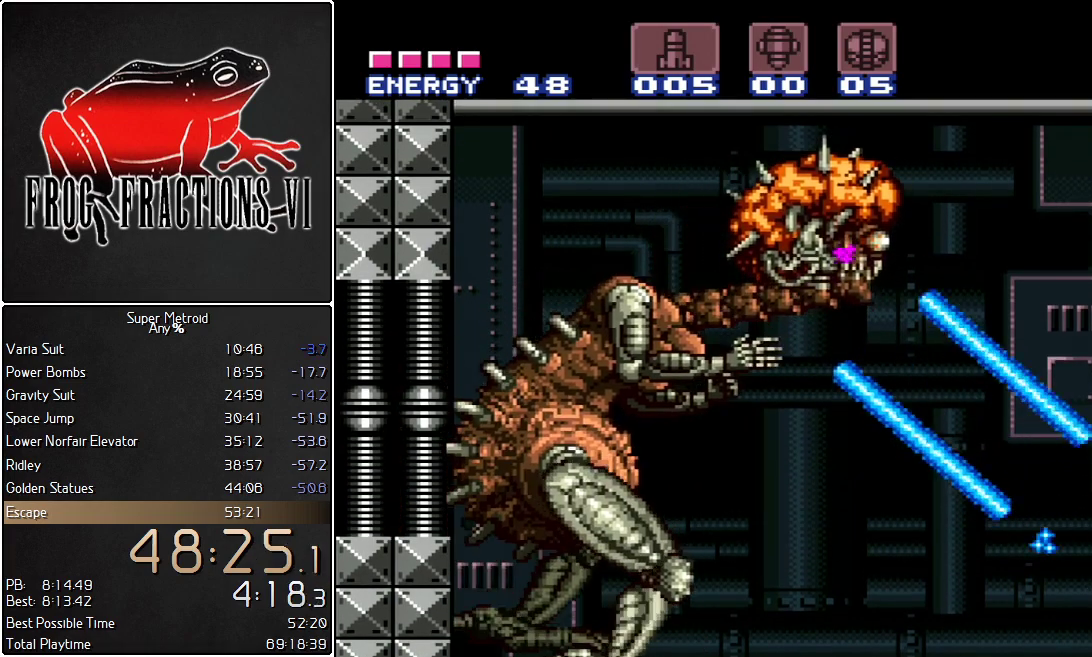
{"buttons": ["Y", "L1", "R1"], "events": []}
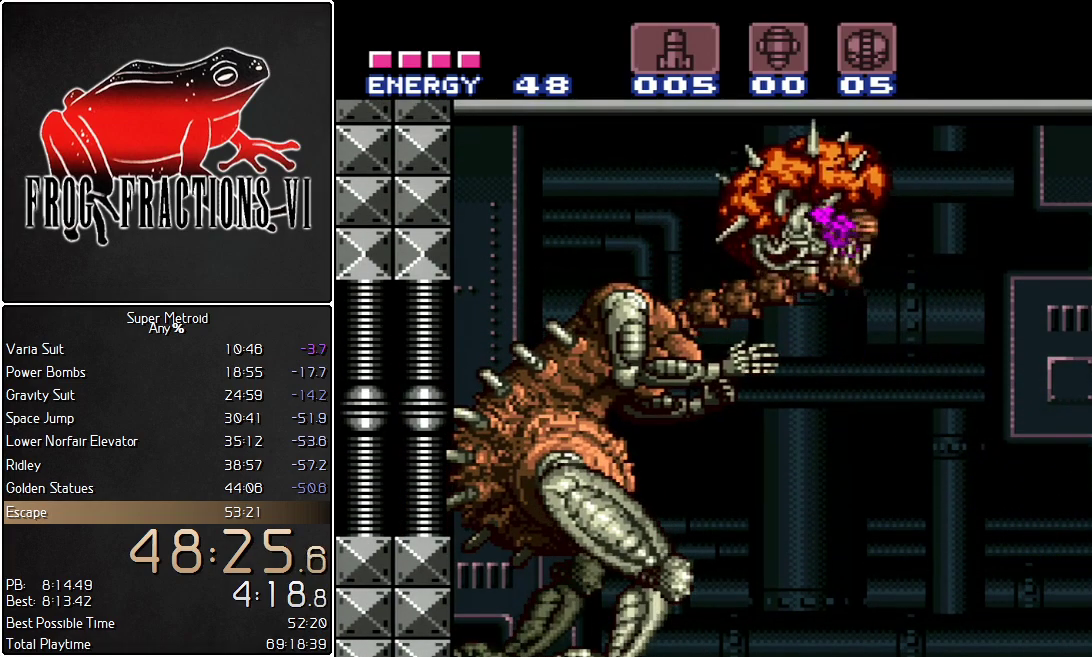
{"buttons": ["L1", "R1"], "events": [[434, "Y", "up"]]}
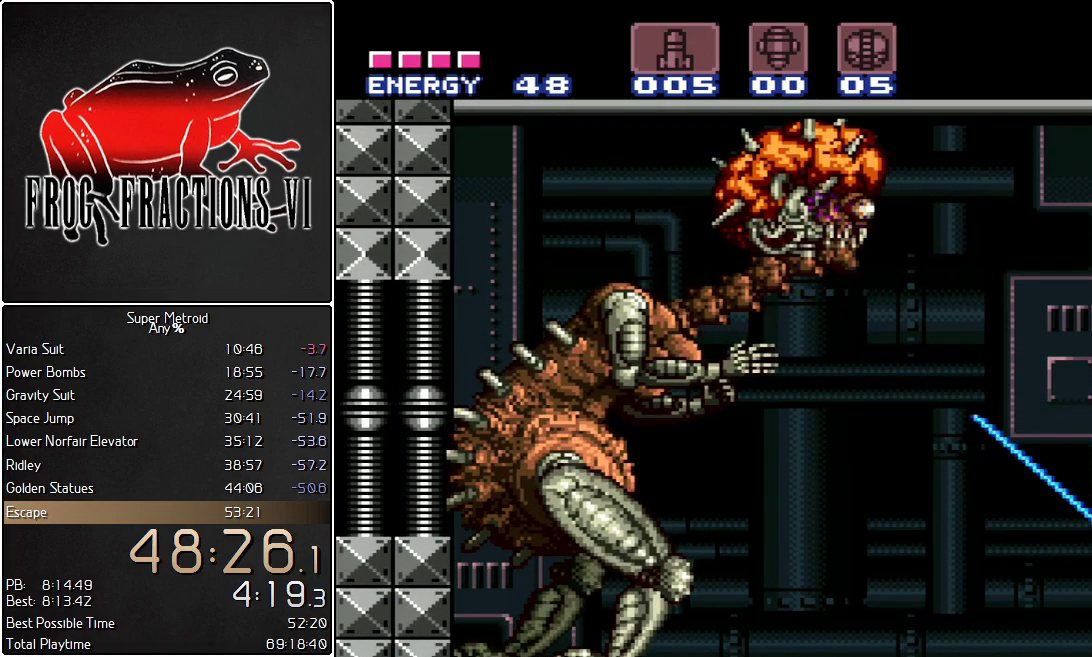
{"buttons": ["Y", "L1", "R1"], "events": [[34, "Y", "down"]]}